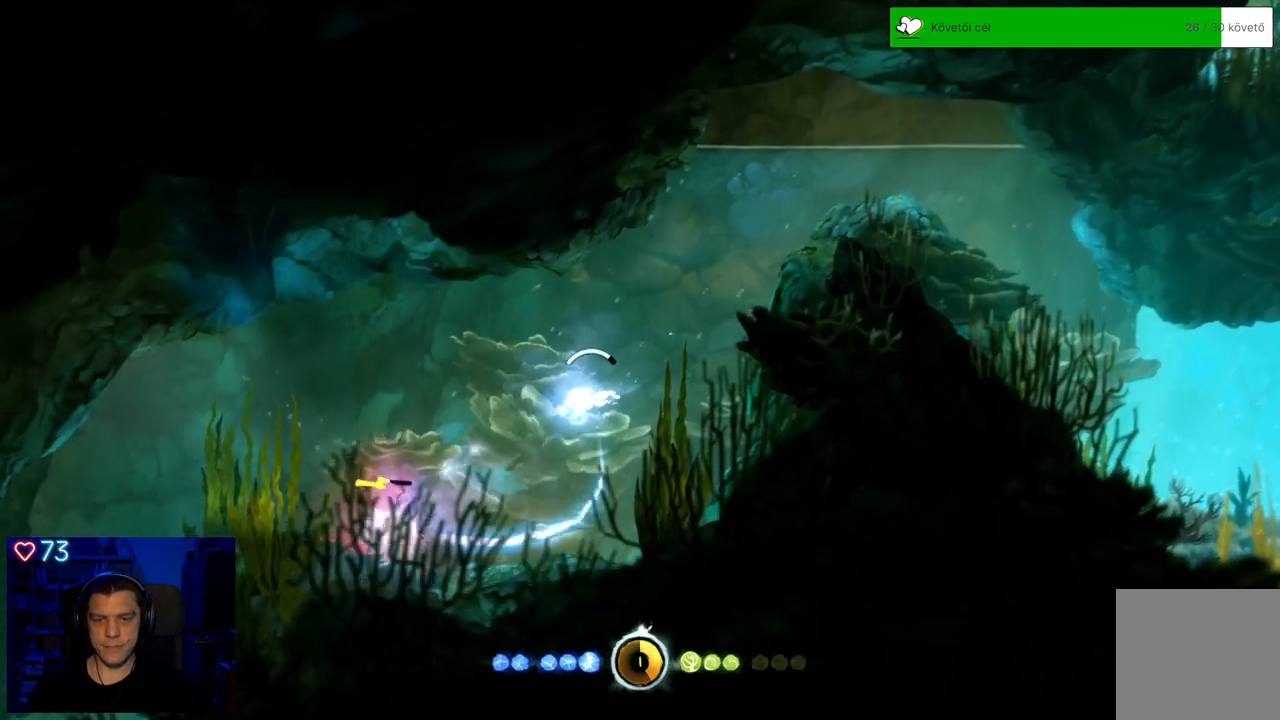
Gameplay with a controller (Xbox layout); each line is a JSON object with the inputs held at the frame after it. "events" lists button and stick changes between this image and that frame as [ms after this image, input, new state], when the widget could be followed in between. Not read: L3.
{"buttons": ["X"], "left_stick": "left", "right_stick": "center", "events": [[50, "X", "up"], [150, "X", "down"], [217, "X", "up"], [317, "X", "down"], [367, "X", "up"], [450, "X", "down"]]}
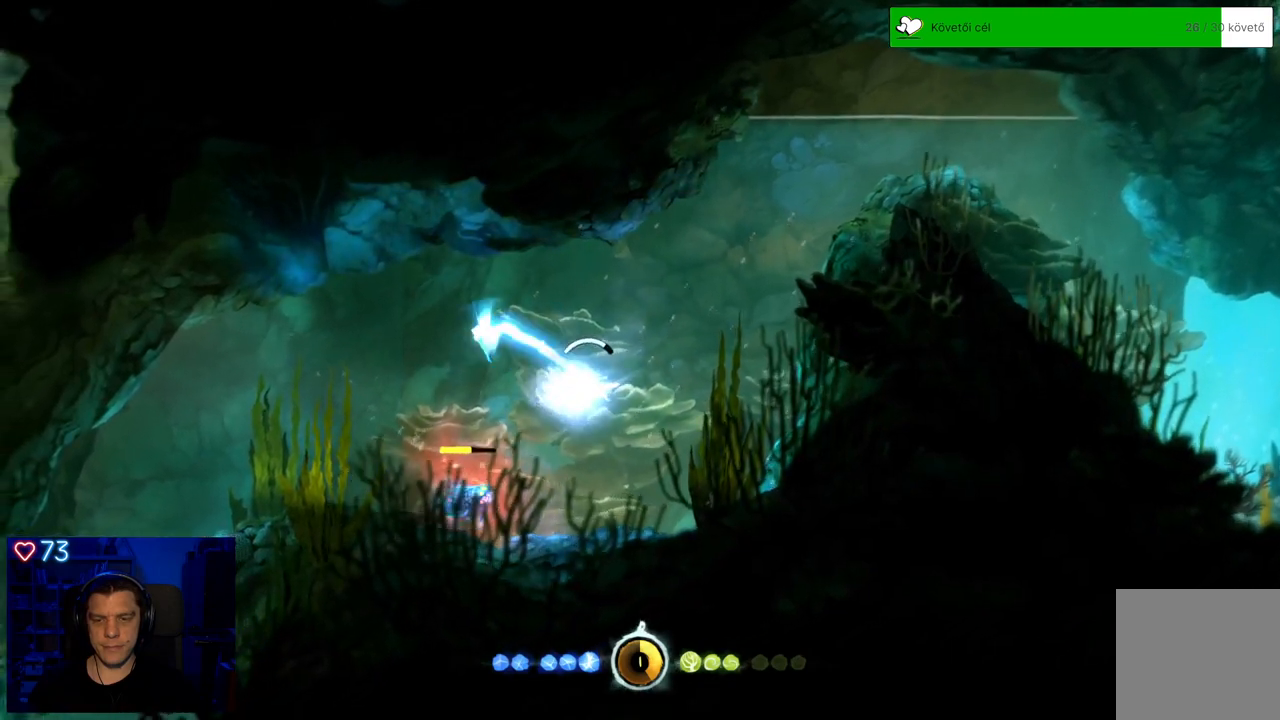
{"buttons": ["X"], "left_stick": "left", "right_stick": "center", "events": [[33, "X", "up"], [117, "X", "down"], [217, "X", "up"], [267, "X", "down"], [367, "X", "up"], [467, "X", "down"]]}
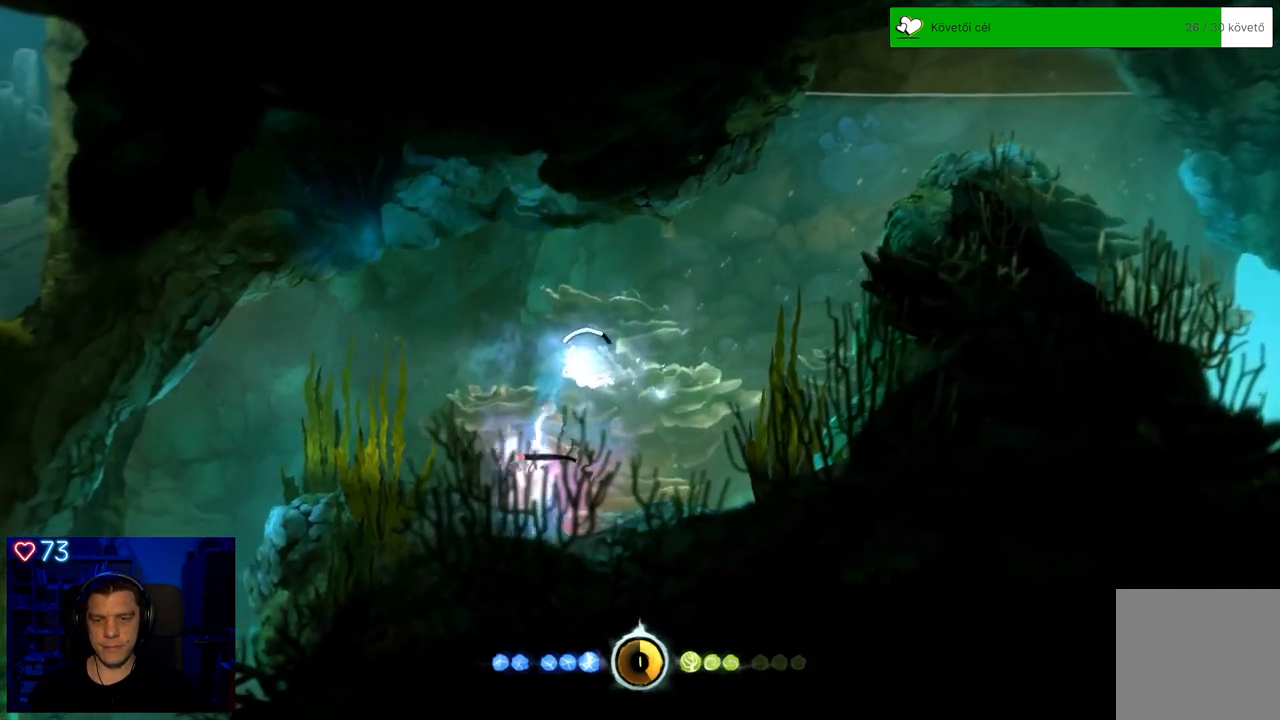
{"buttons": ["X"], "left_stick": "left", "right_stick": "center", "events": [[50, "X", "up"], [167, "X", "down"], [250, "X", "up"], [317, "X", "down"], [417, "X", "up"], [483, "X", "down"]]}
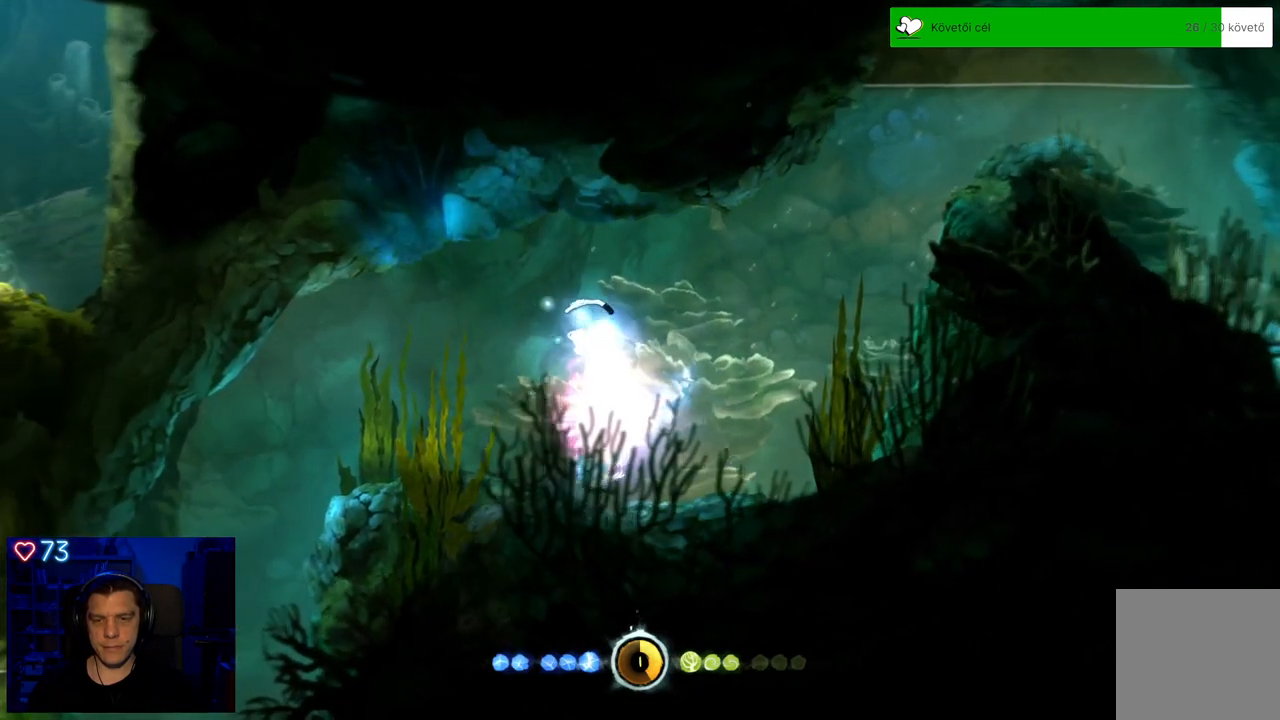
{"buttons": ["A"], "left_stick": "left", "right_stick": "center", "events": [[67, "X", "up"], [450, "A", "down"]]}
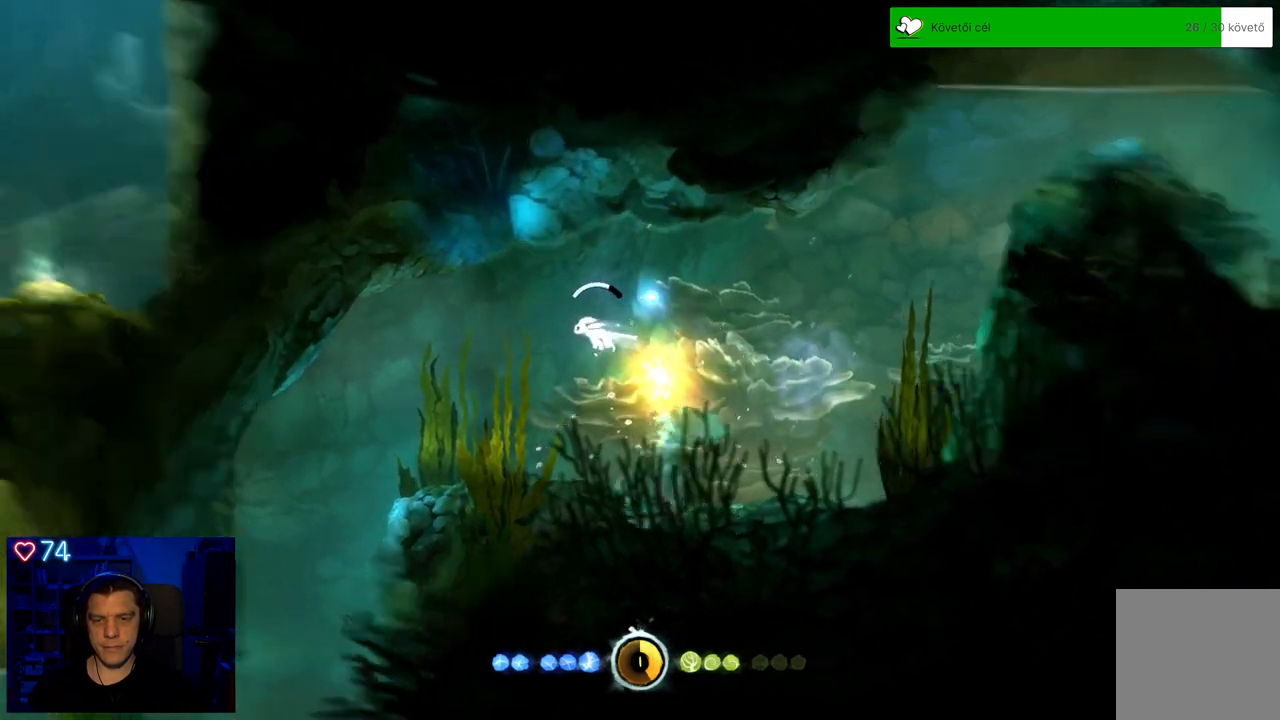
{"buttons": ["A"], "left_stick": "down-left", "right_stick": "center", "events": [[117, "left_stick", "down-left"]]}
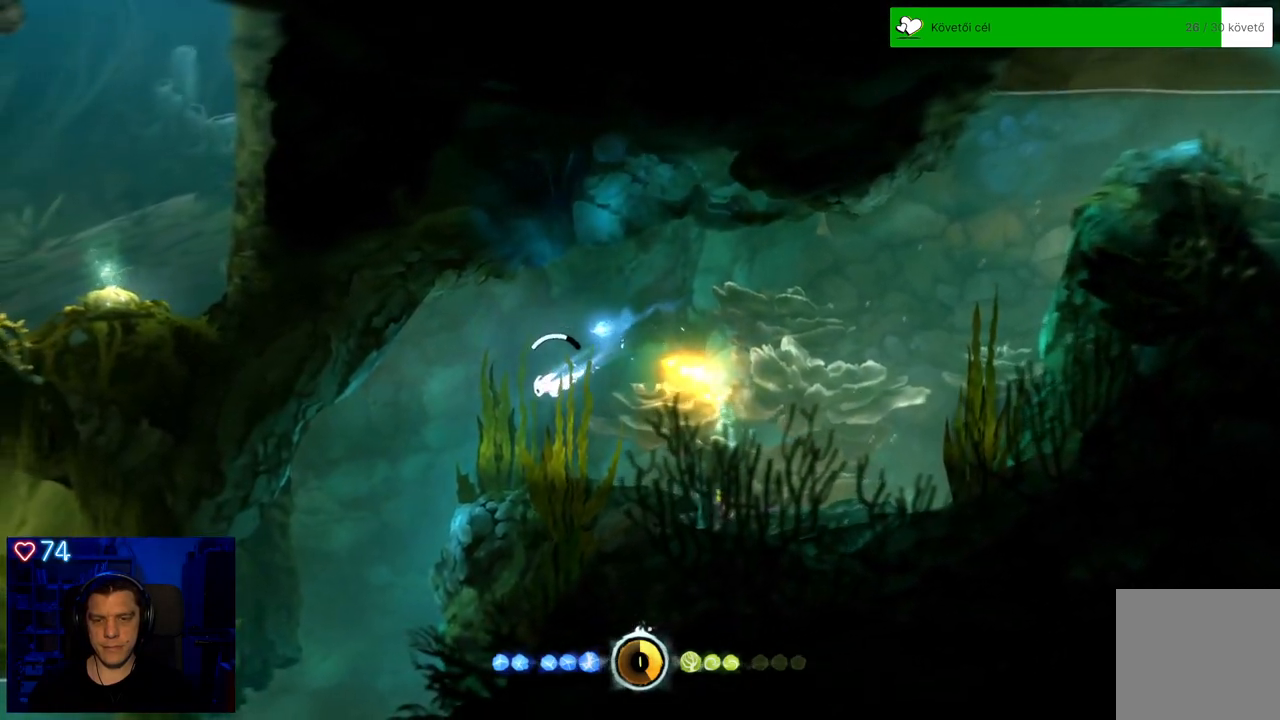
{"buttons": ["A"], "left_stick": "down-left", "right_stick": "center", "events": []}
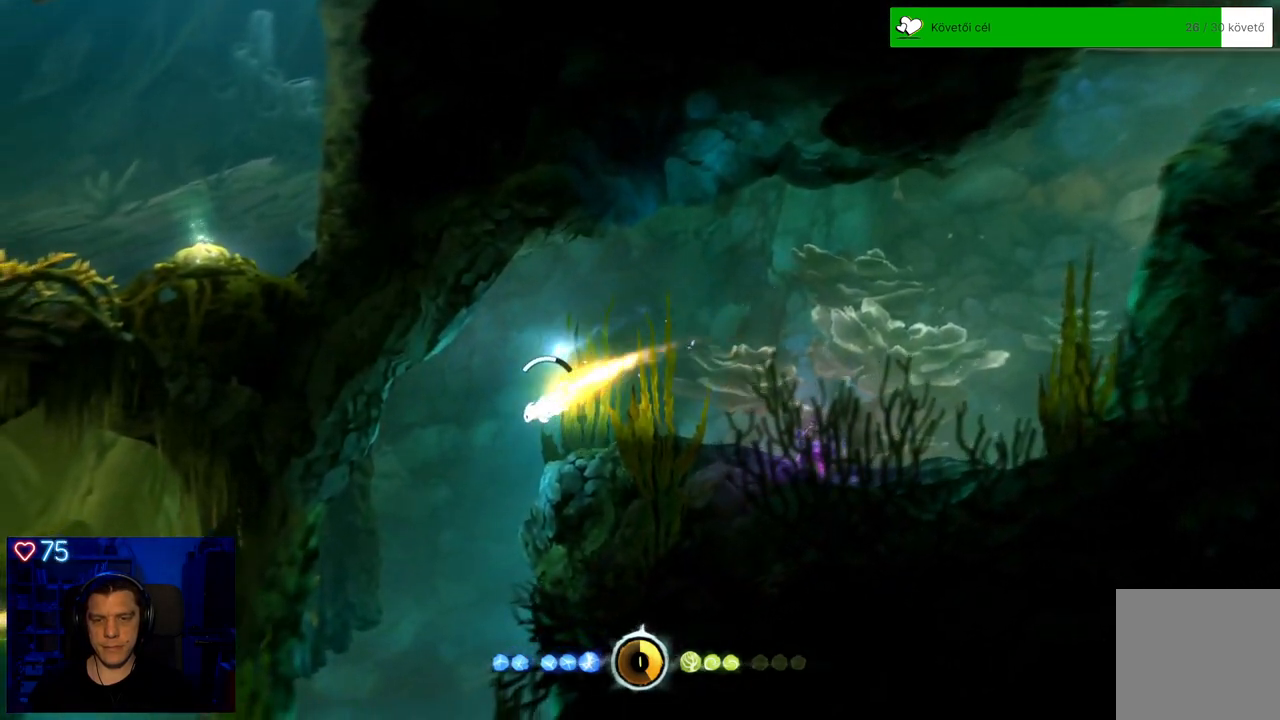
{"buttons": ["A"], "left_stick": "down-left", "right_stick": "center", "events": []}
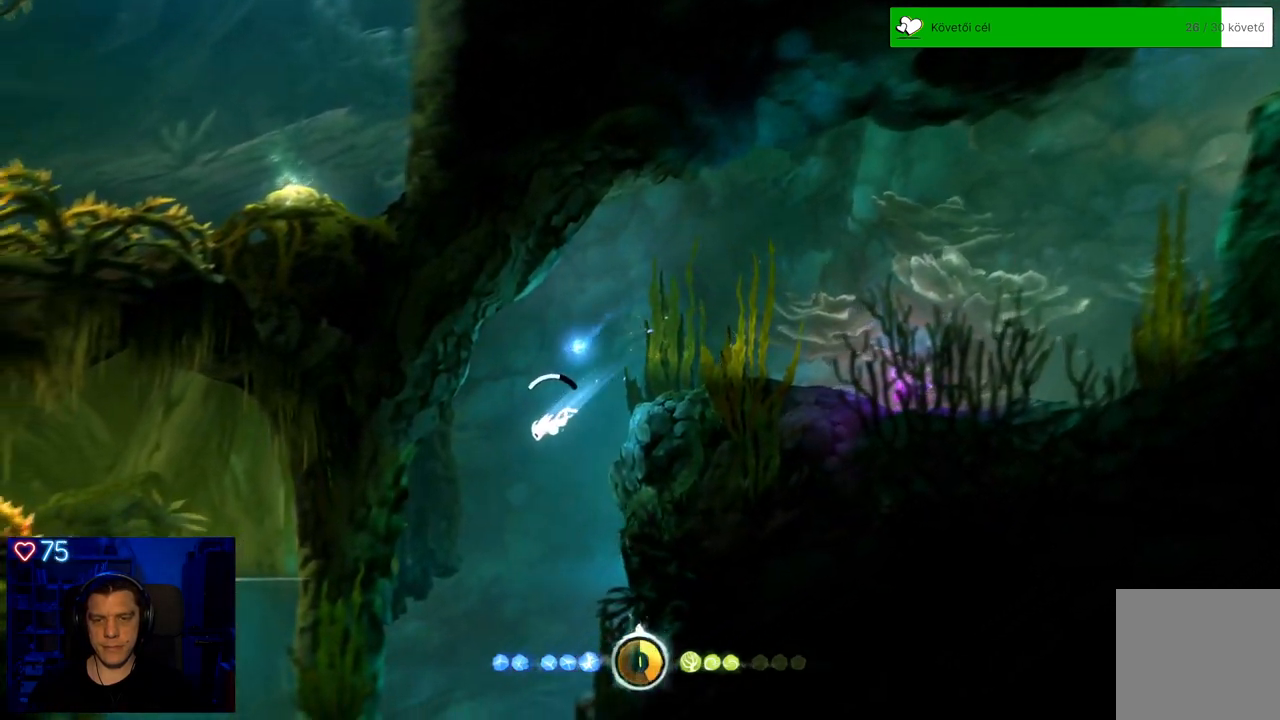
{"buttons": ["A"], "left_stick": "down-left", "right_stick": "center", "events": []}
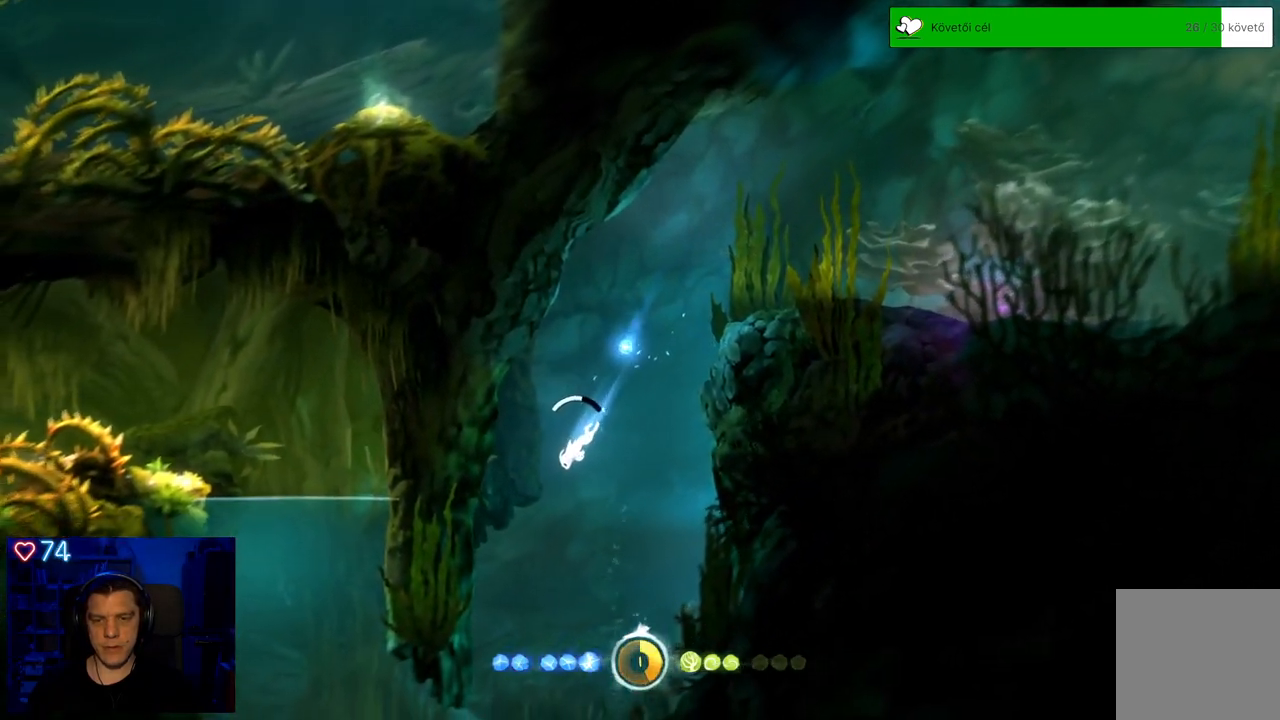
{"buttons": ["A"], "left_stick": "down-left", "right_stick": "center", "events": []}
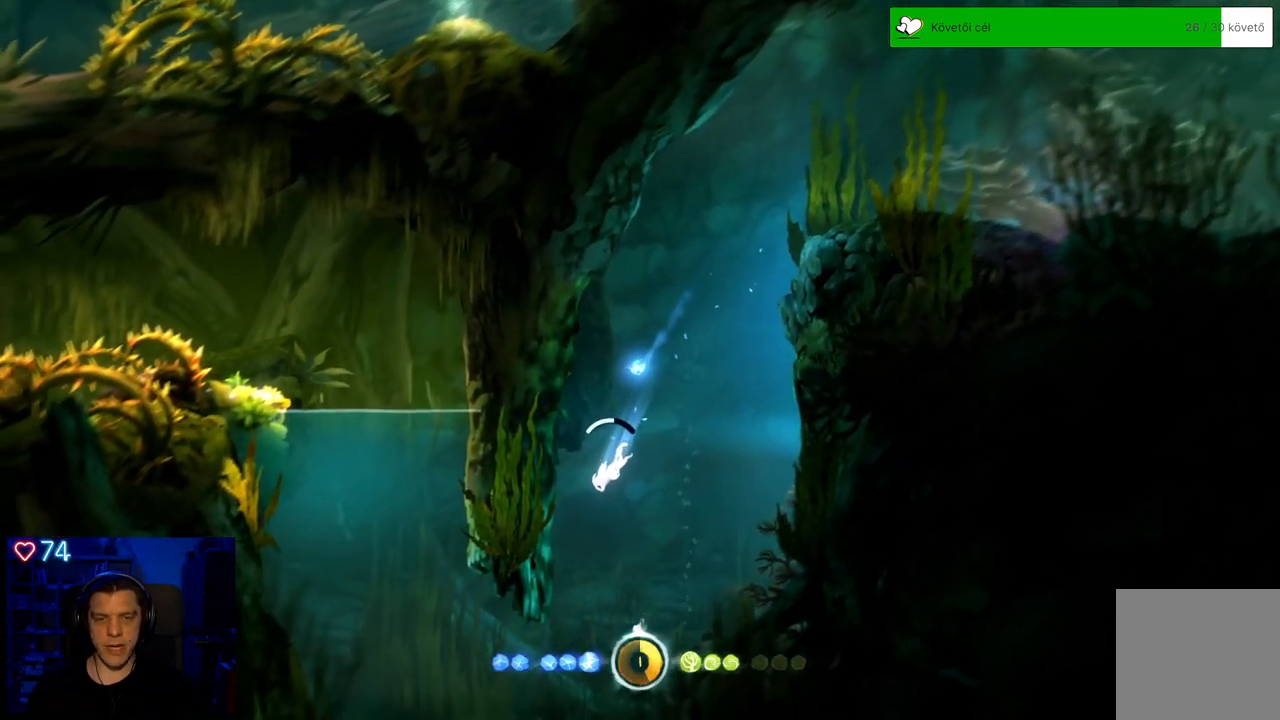
{"buttons": ["A"], "left_stick": "down-left", "right_stick": "center", "events": []}
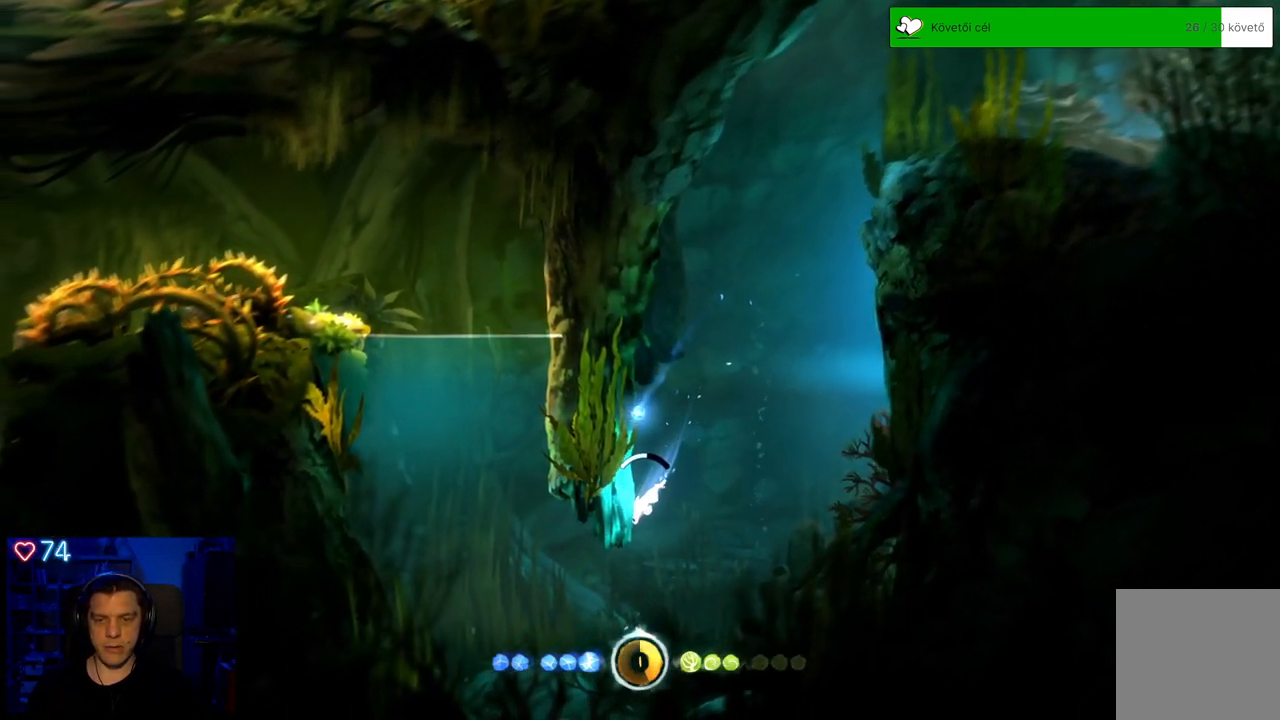
{"buttons": ["A"], "left_stick": "left", "right_stick": "center", "events": [[450, "left_stick", "left"]]}
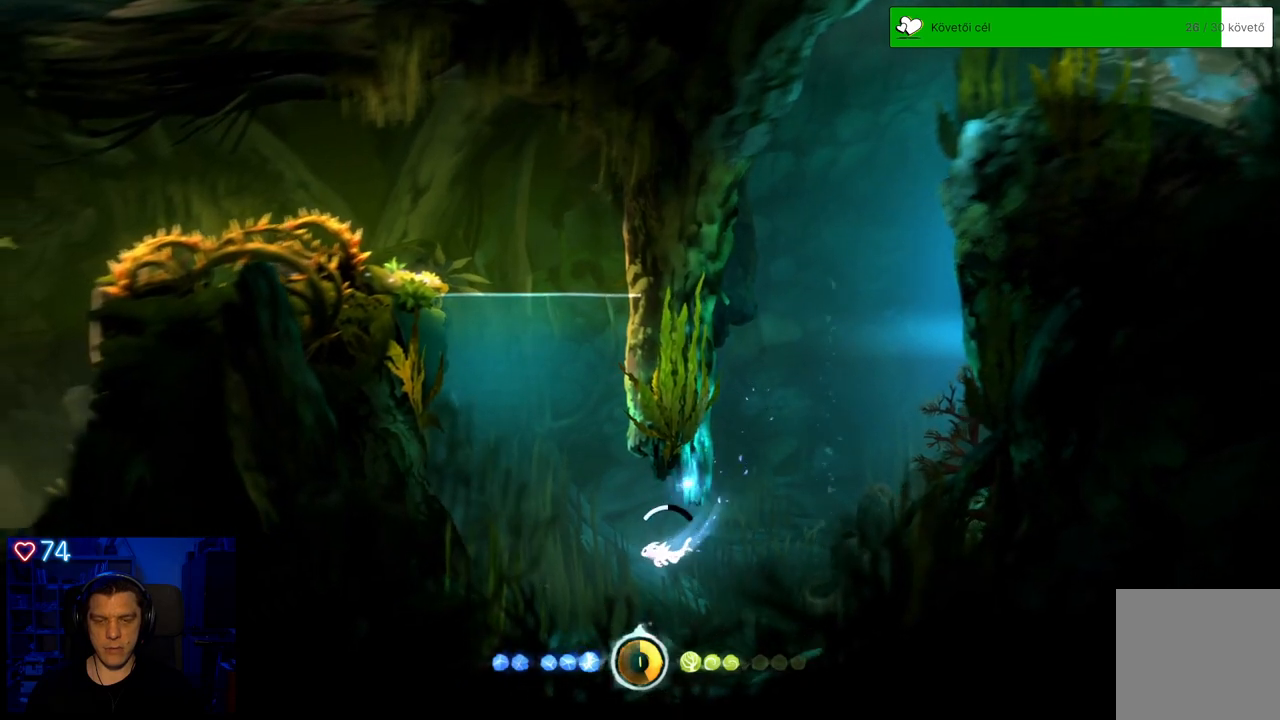
{"buttons": ["A"], "left_stick": "up-left", "right_stick": "center", "events": [[317, "left_stick", "up-left"]]}
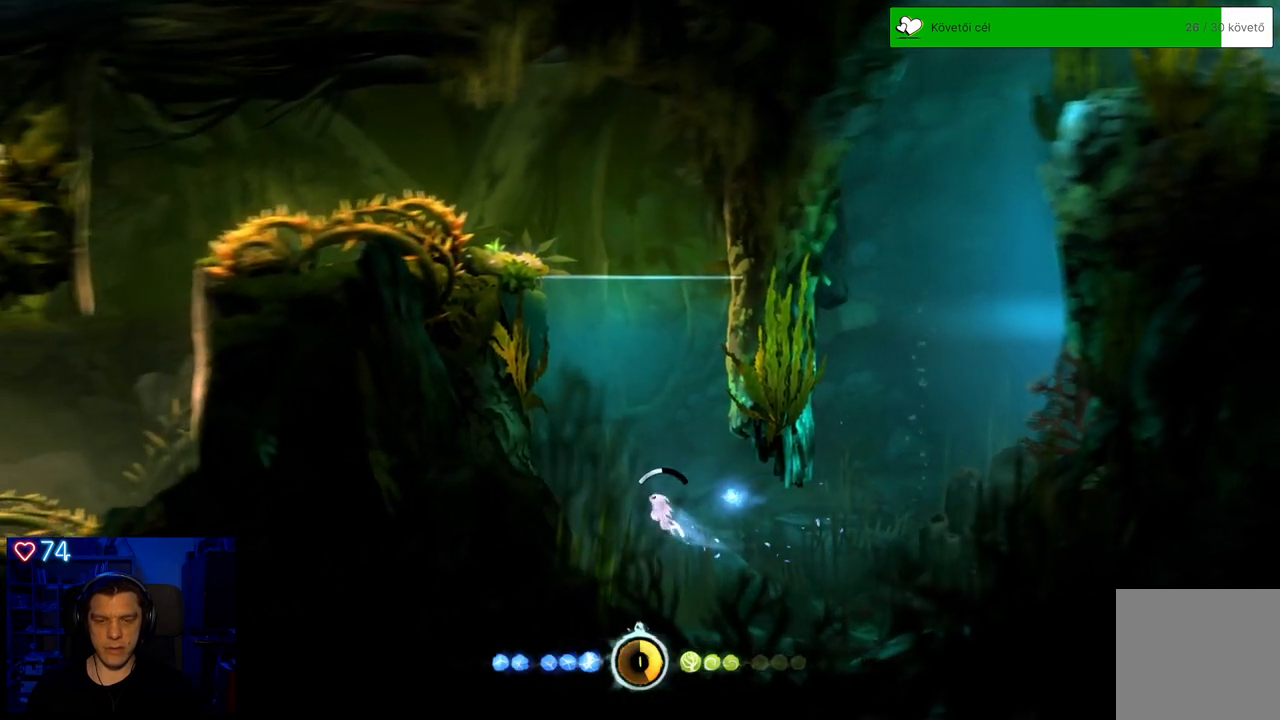
{"buttons": ["A"], "left_stick": "up", "right_stick": "center", "events": [[150, "left_stick", "up"]]}
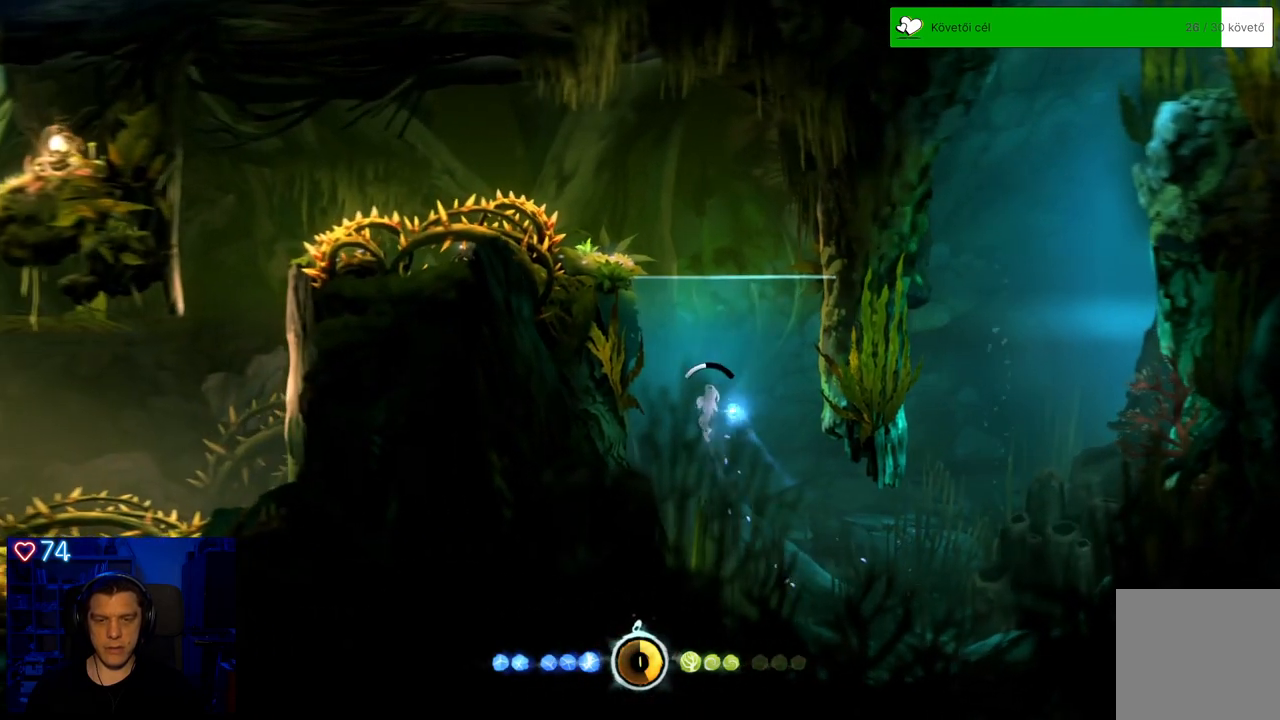
{"buttons": ["A"], "left_stick": "up", "right_stick": "center", "events": []}
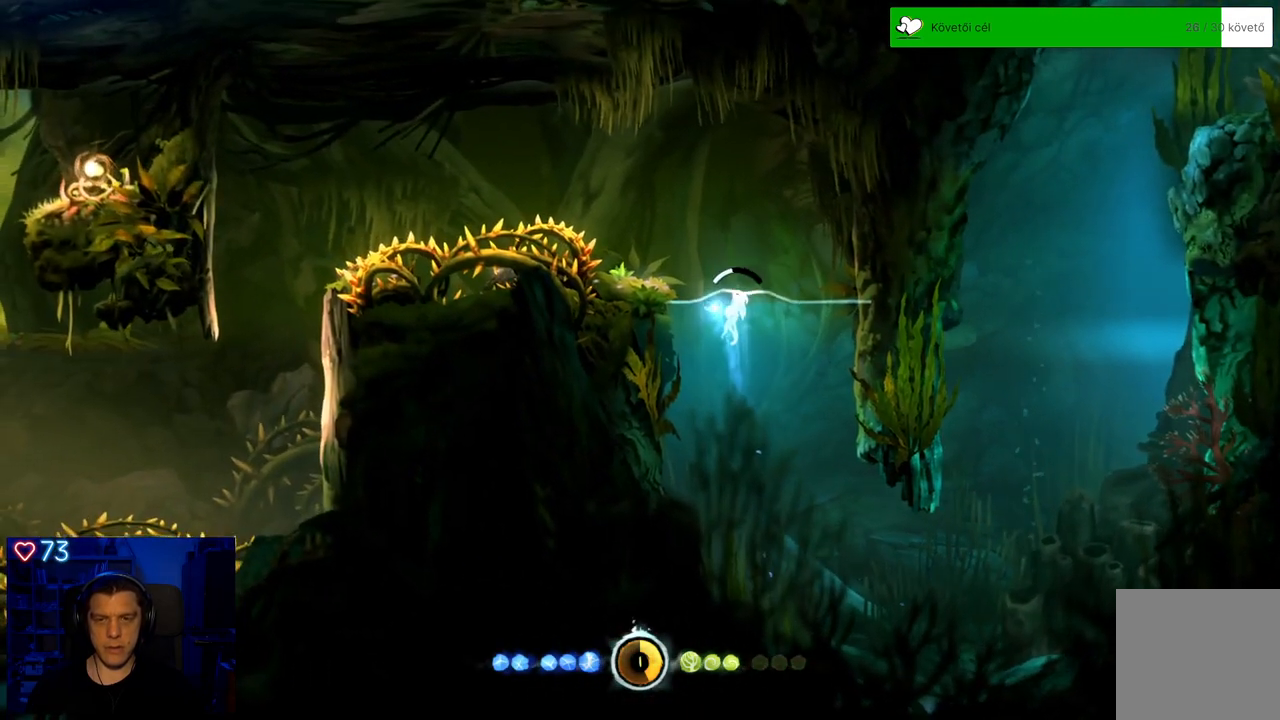
{"buttons": [], "left_stick": "center", "right_stick": "center", "events": [[217, "A", "up"], [350, "left_stick", "center"]]}
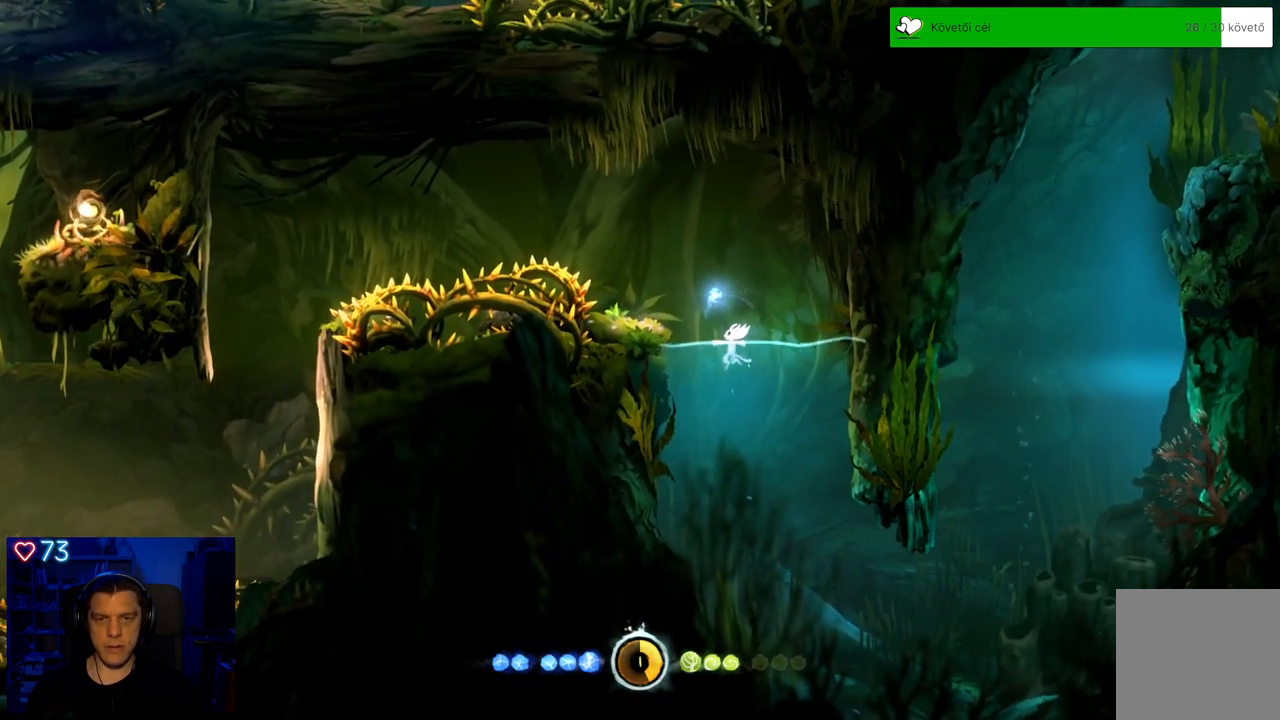
{"buttons": [], "left_stick": "up-left", "right_stick": "center", "events": [[200, "left_stick", "up-left"], [217, "A", "down"], [400, "A", "up"]]}
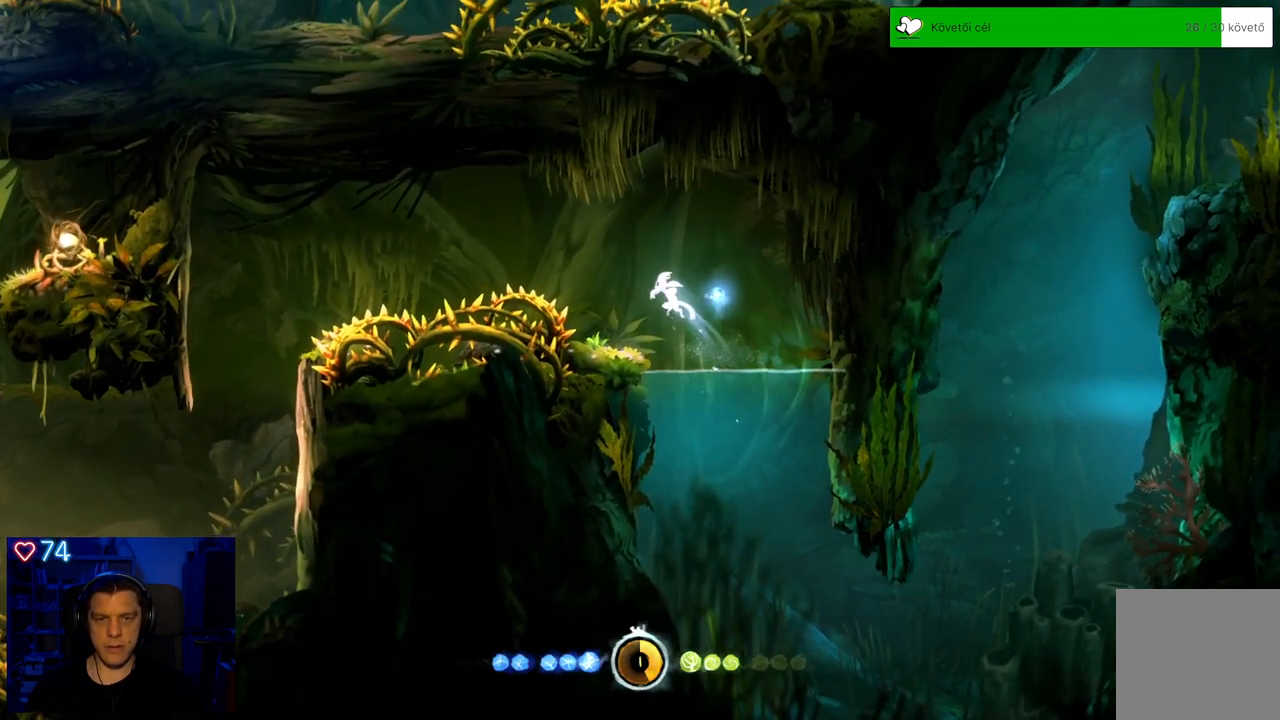
{"buttons": [], "left_stick": "center", "right_stick": "center", "events": [[33, "left_stick", "center"]]}
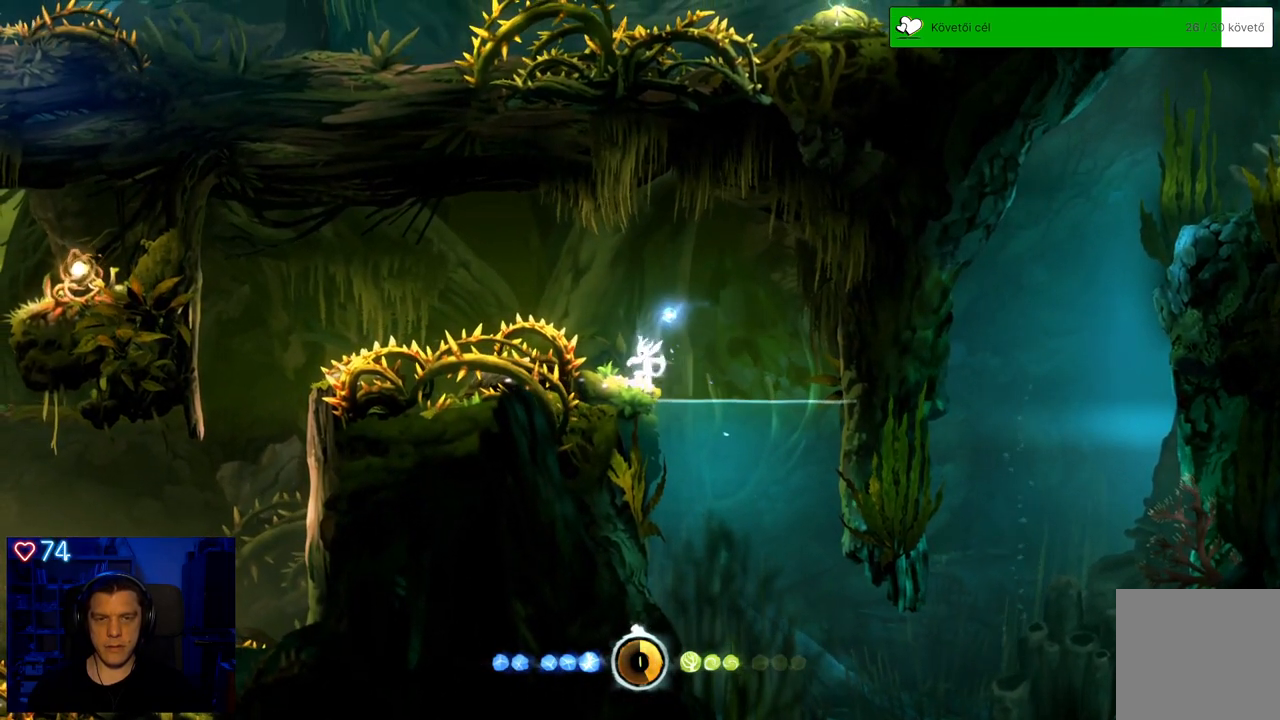
{"buttons": [], "left_stick": "center", "right_stick": "center", "events": []}
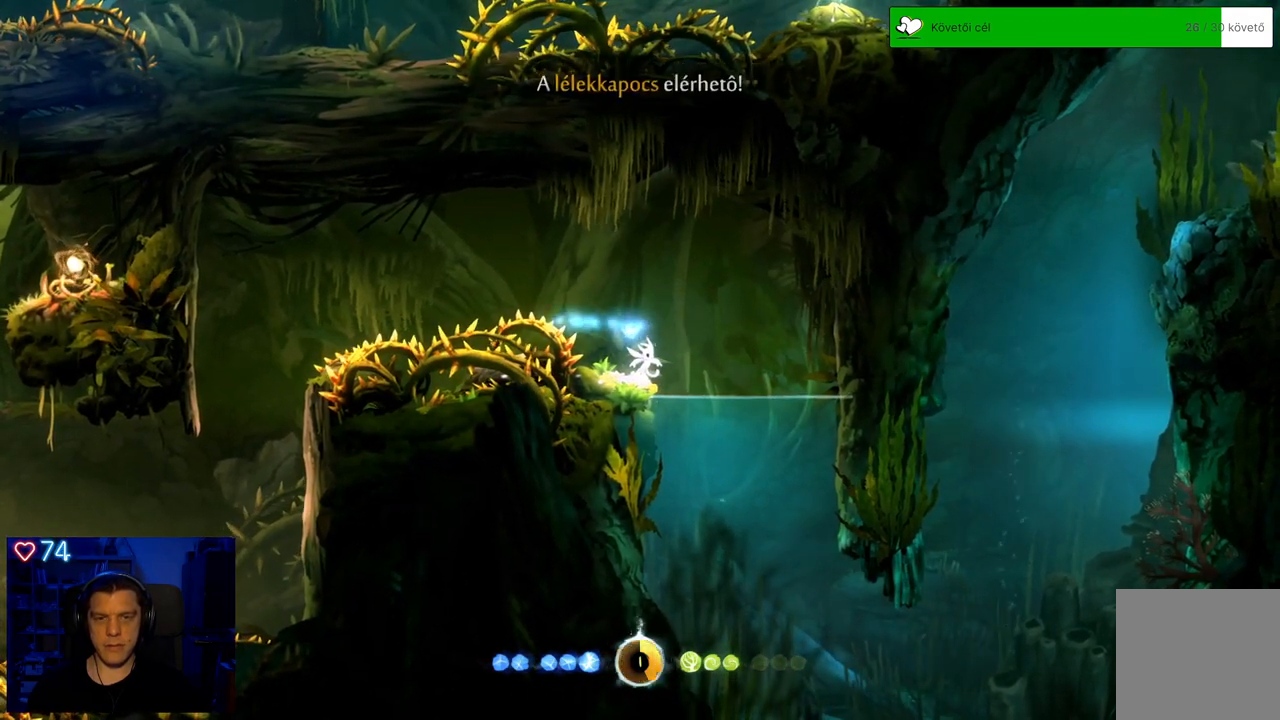
{"buttons": [], "left_stick": "center", "right_stick": "center", "events": []}
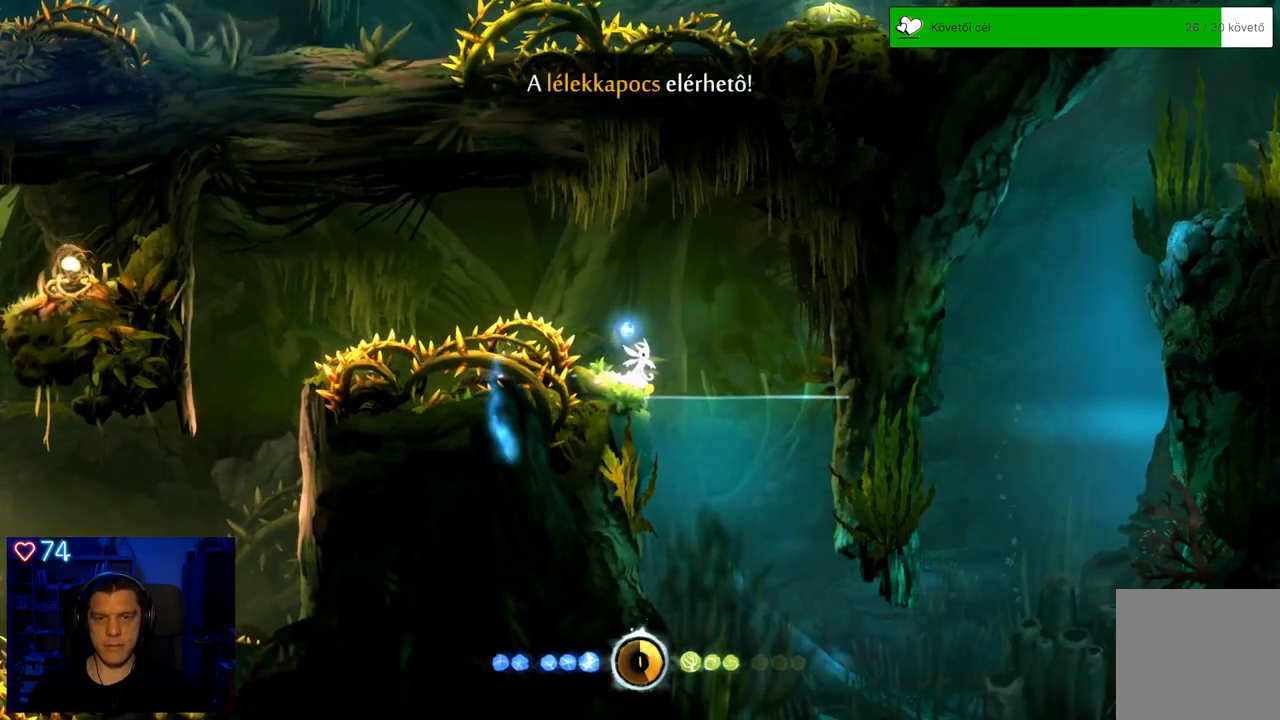
{"buttons": [], "left_stick": "center", "right_stick": "center", "events": []}
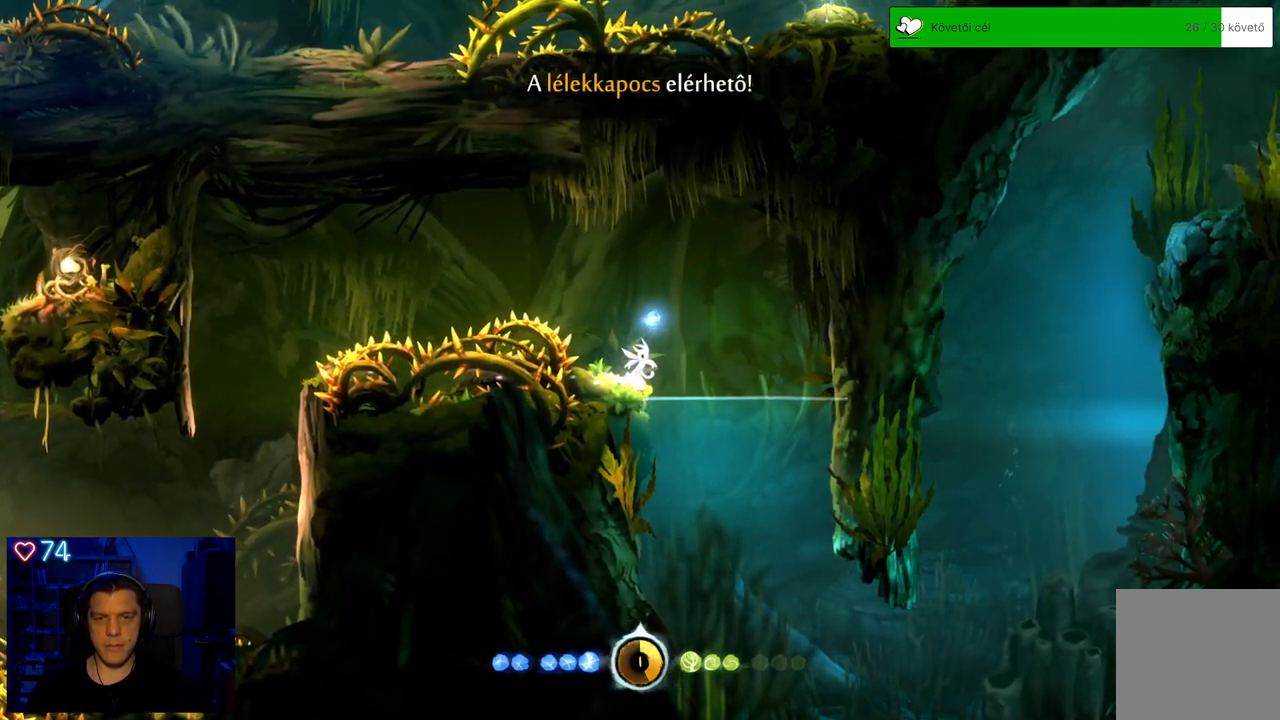
{"buttons": [], "left_stick": "right", "right_stick": "center", "events": [[500, "left_stick", "right"]]}
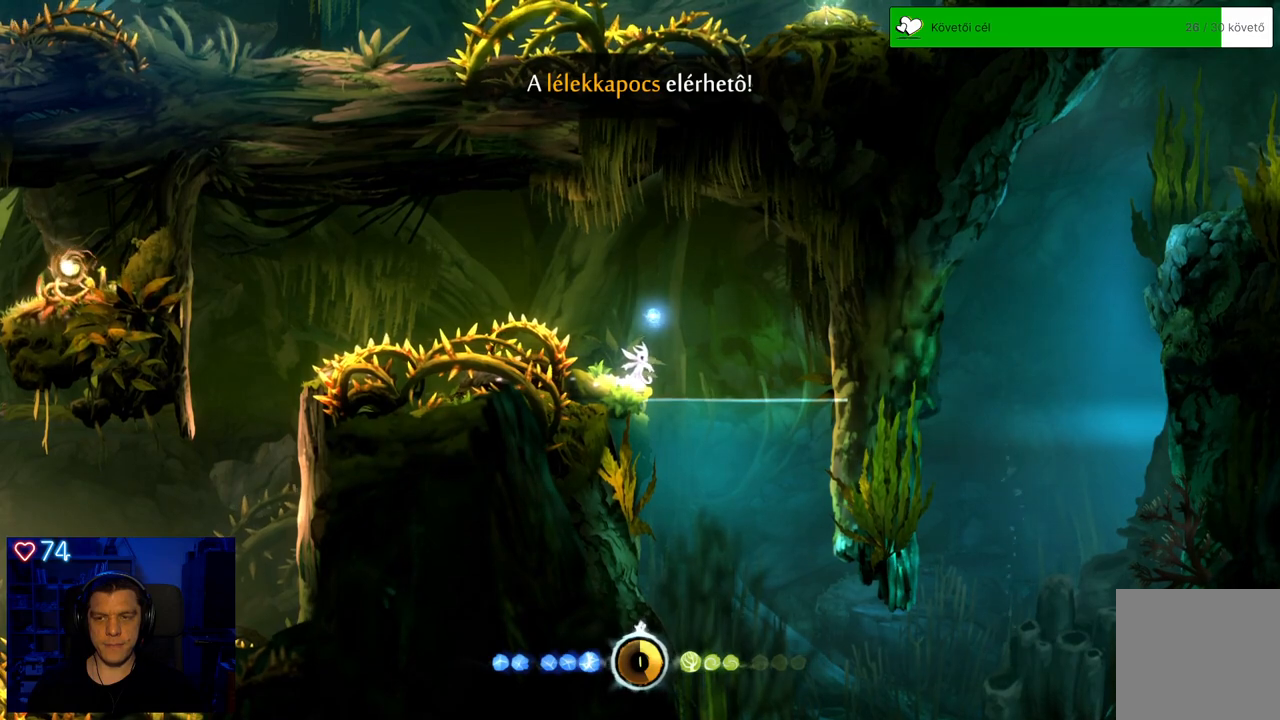
{"buttons": ["A"], "left_stick": "up-right", "right_stick": "center", "events": [[50, "left_stick", "up-right"], [150, "A", "down"]]}
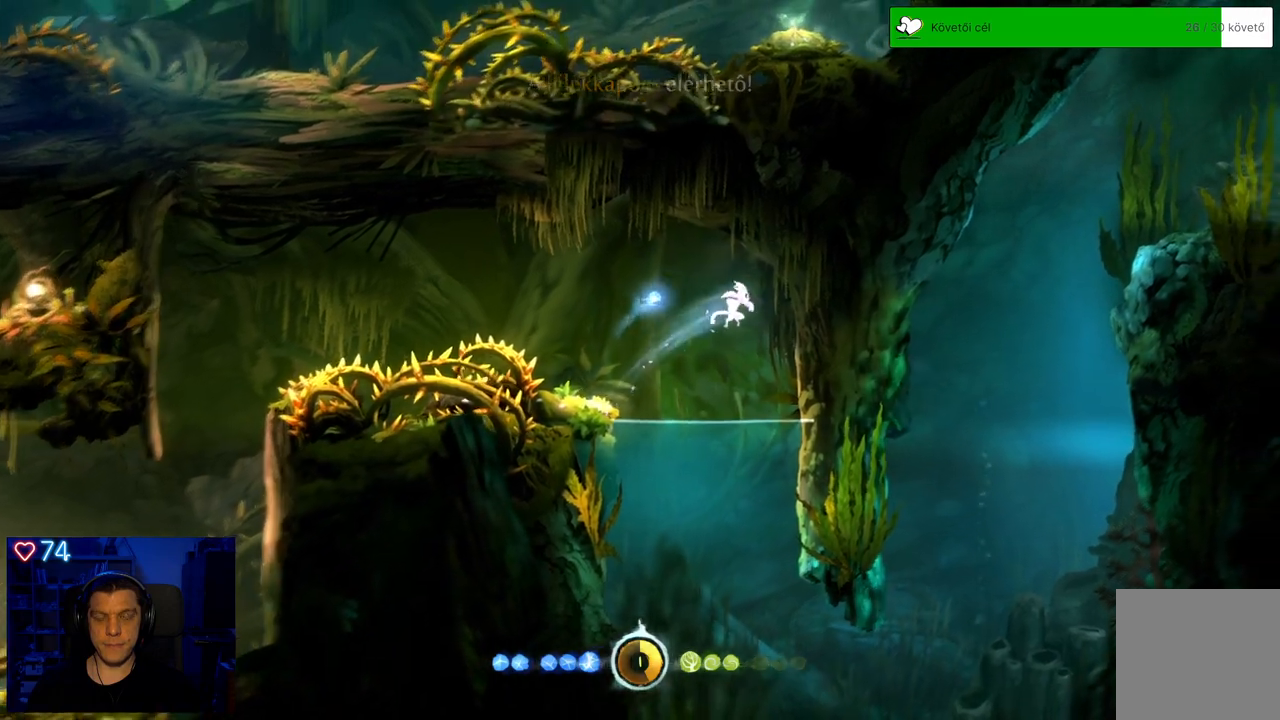
{"buttons": [], "left_stick": "up-right", "right_stick": "center", "events": [[100, "A", "up"], [367, "A", "down"], [500, "A", "up"]]}
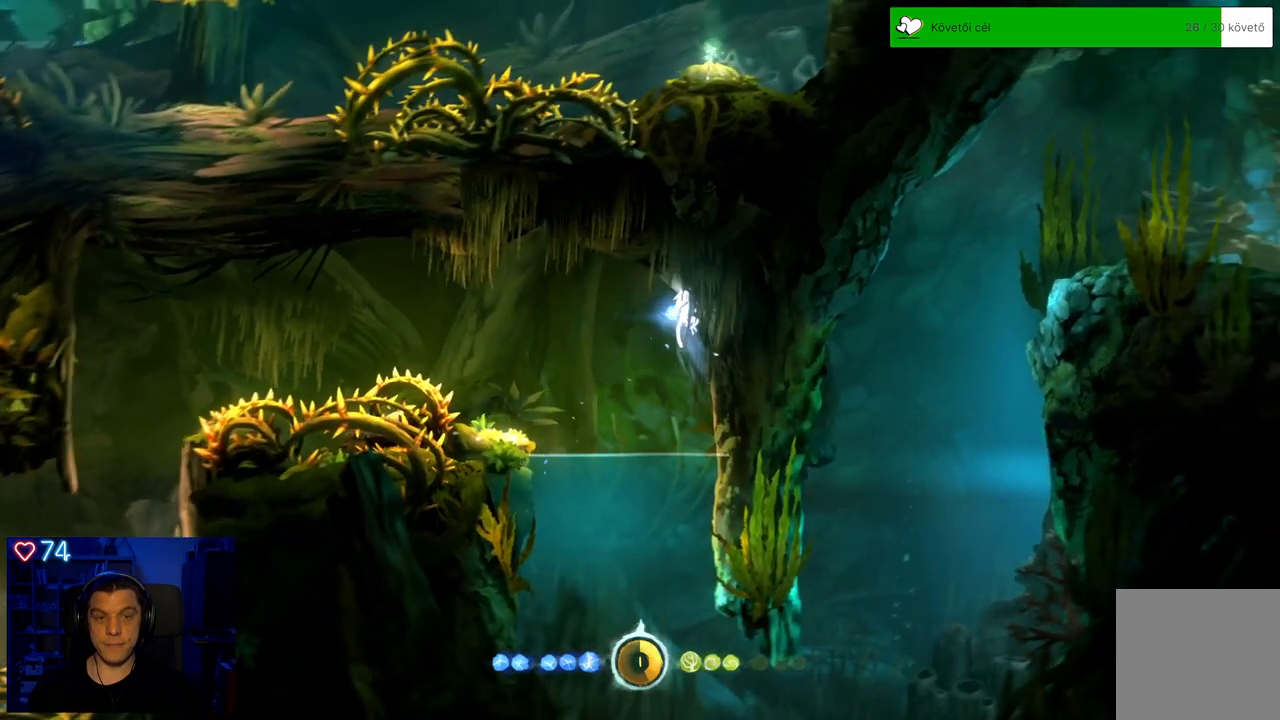
{"buttons": [], "left_stick": "left", "right_stick": "center", "events": [[333, "left_stick", "right"], [433, "left_stick", "center"], [483, "left_stick", "left"]]}
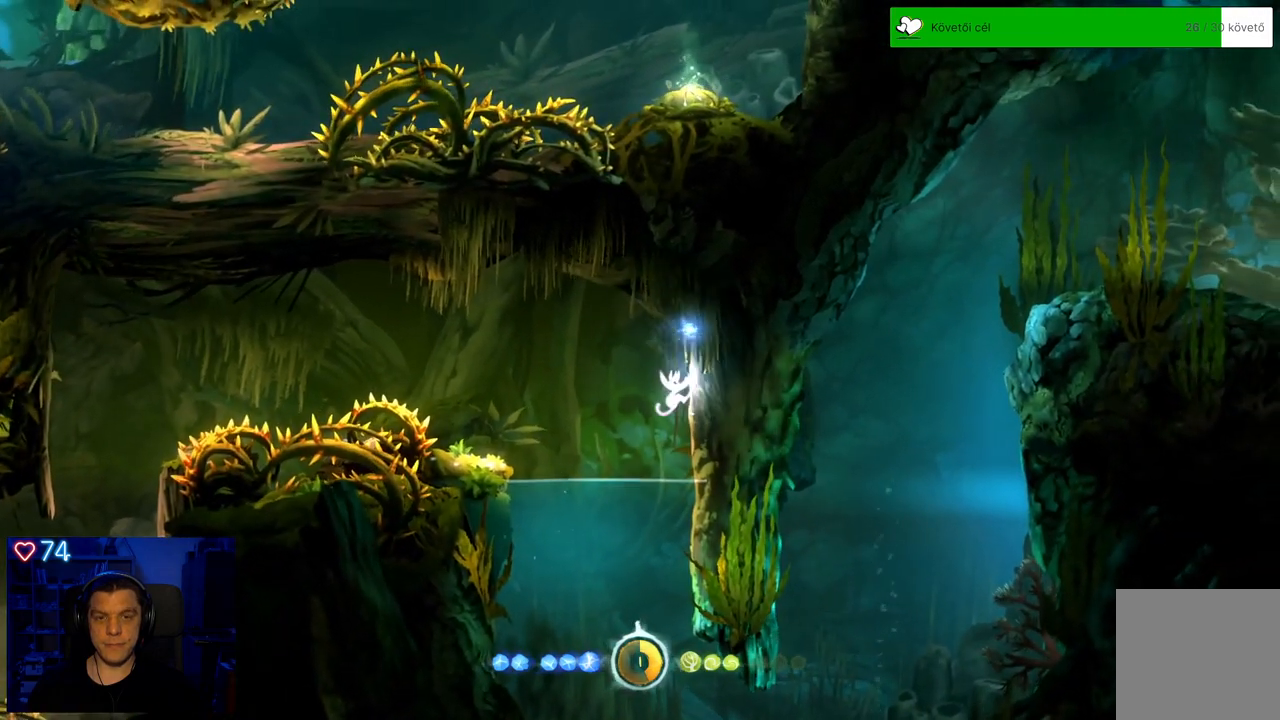
{"buttons": ["A"], "left_stick": "left", "right_stick": "center", "events": [[50, "A", "down"]]}
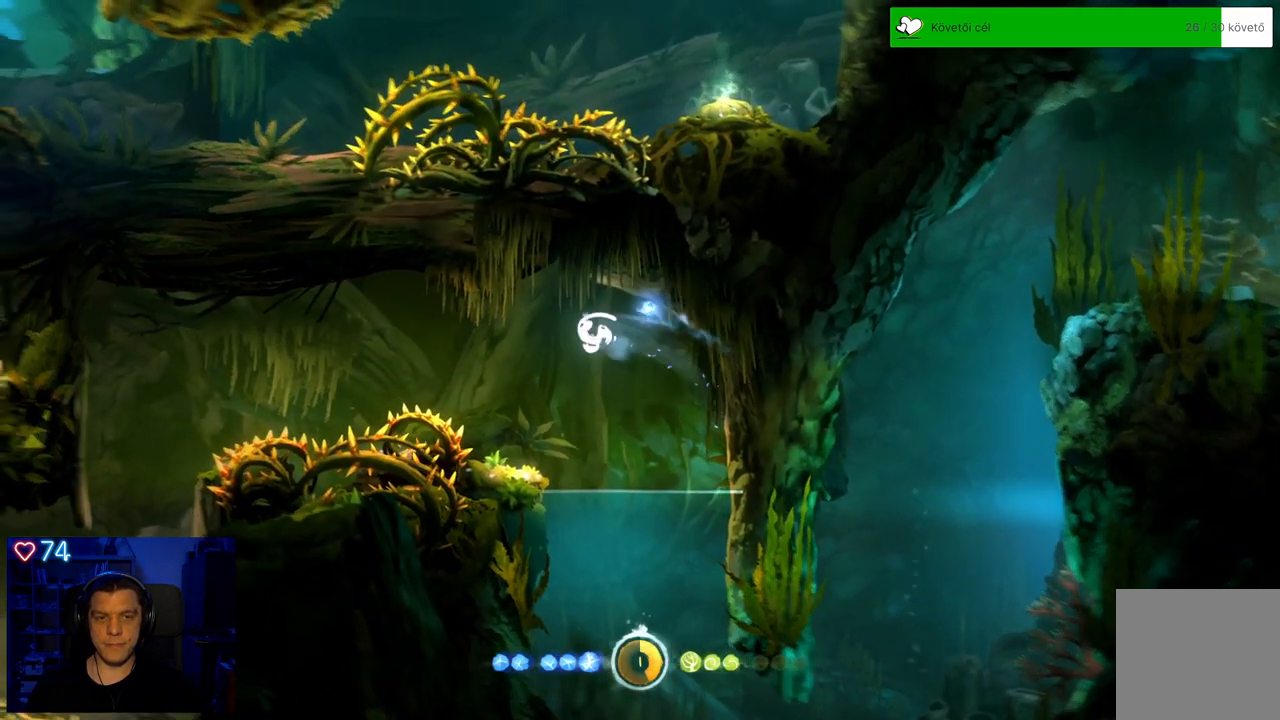
{"buttons": ["A"], "left_stick": "left", "right_stick": "center", "events": [[167, "A", "up"], [383, "A", "down"]]}
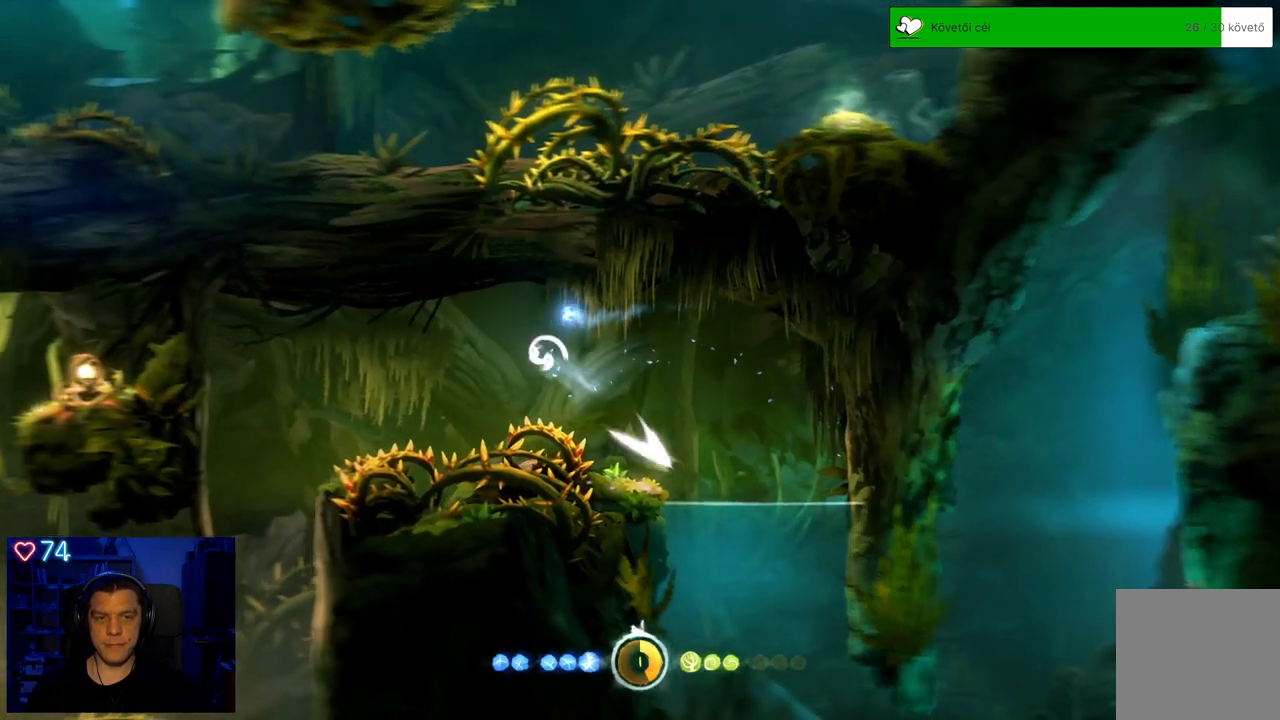
{"buttons": [], "left_stick": "left", "right_stick": "center", "events": [[500, "A", "up"]]}
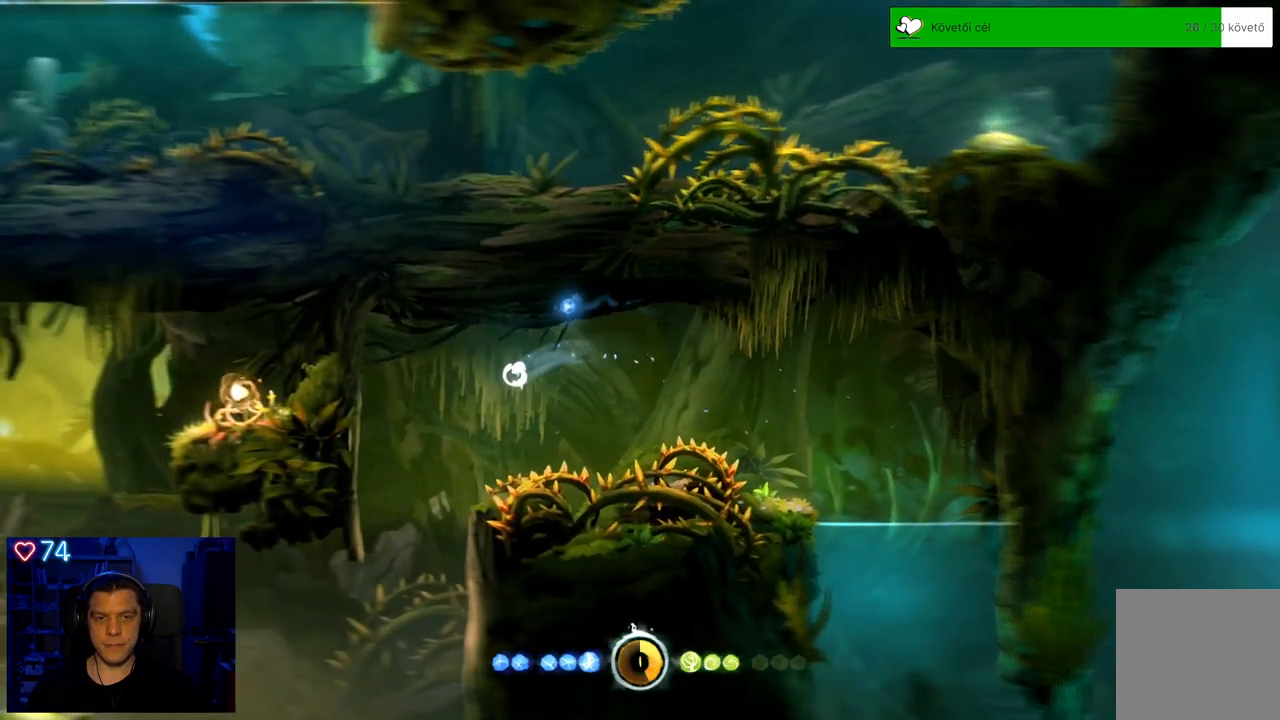
{"buttons": [], "left_stick": "right", "right_stick": "center", "events": [[67, "left_stick", "center"], [400, "left_stick", "right"]]}
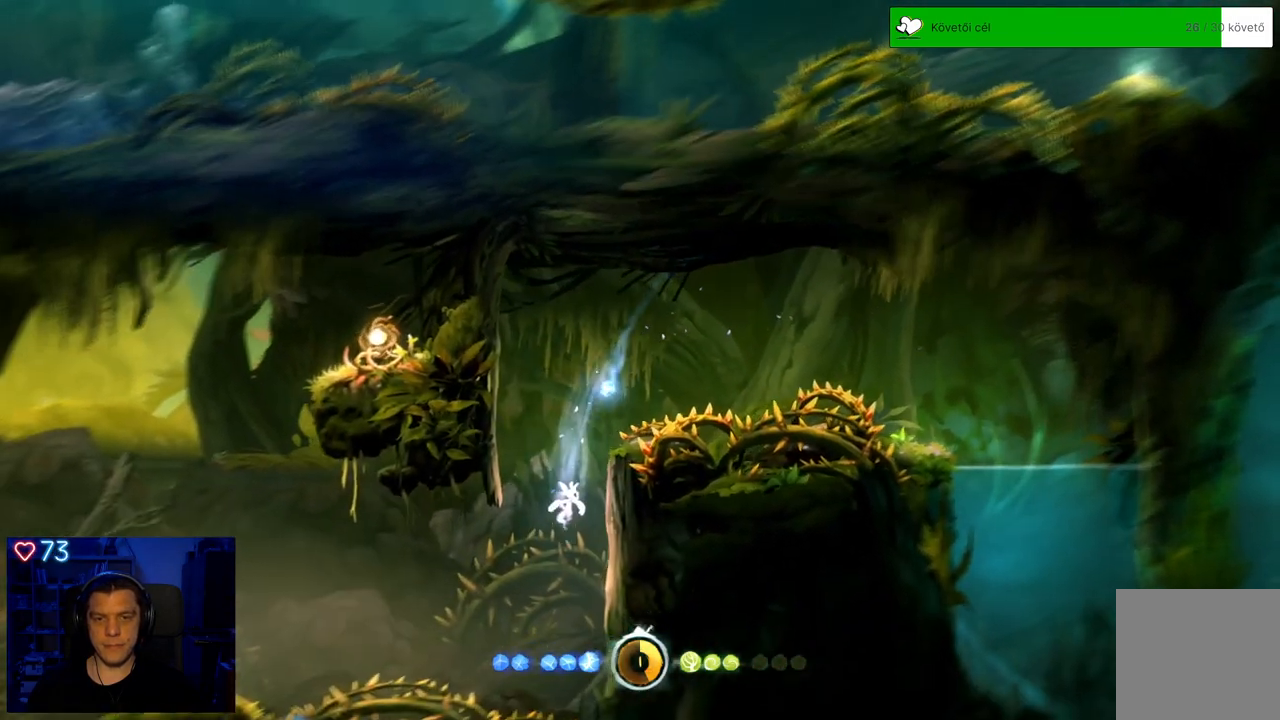
{"buttons": [], "left_stick": "right", "right_stick": "center", "events": [[183, "A", "down"], [467, "A", "up"]]}
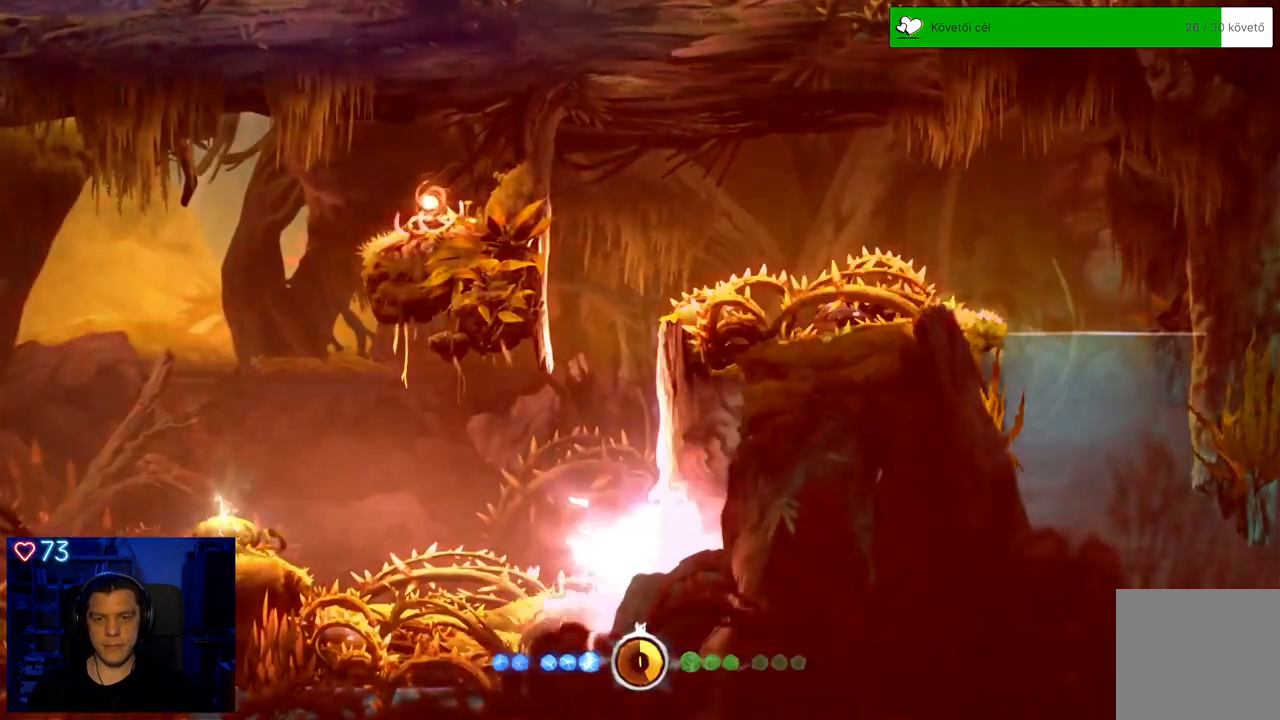
{"buttons": [], "left_stick": "center", "right_stick": "center", "events": [[417, "left_stick", "center"]]}
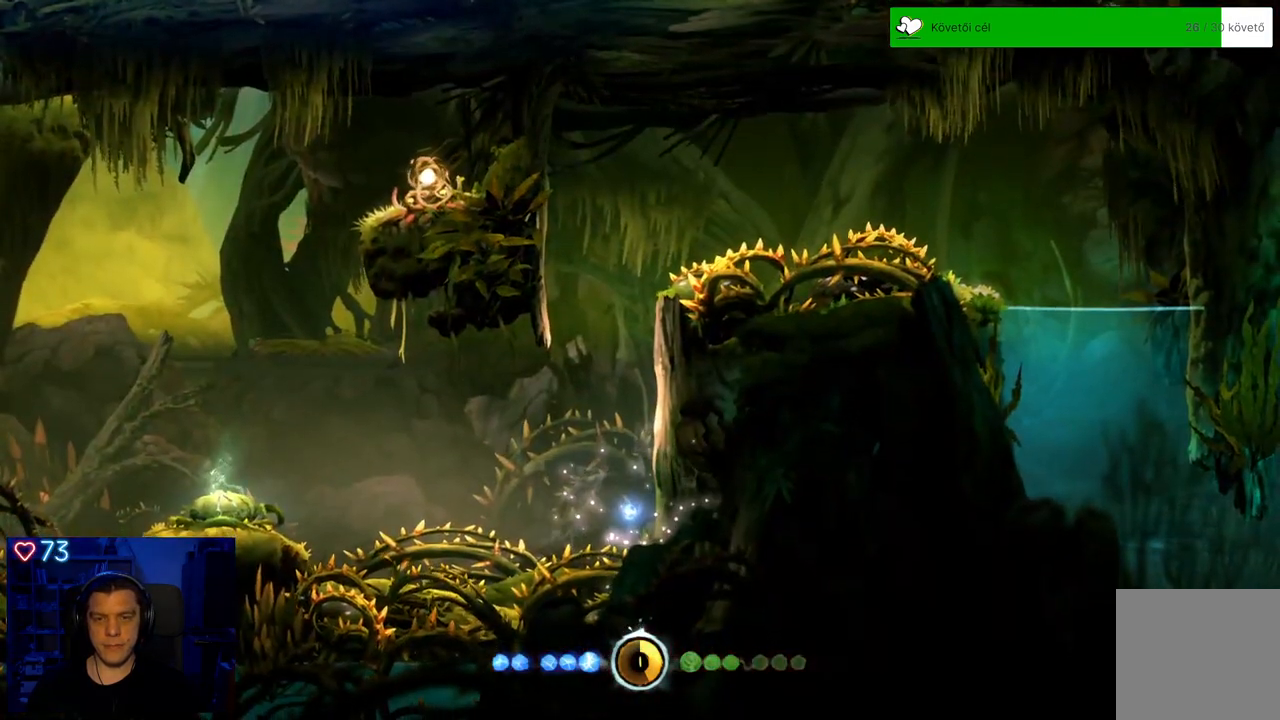
{"buttons": [], "left_stick": "center", "right_stick": "center", "events": []}